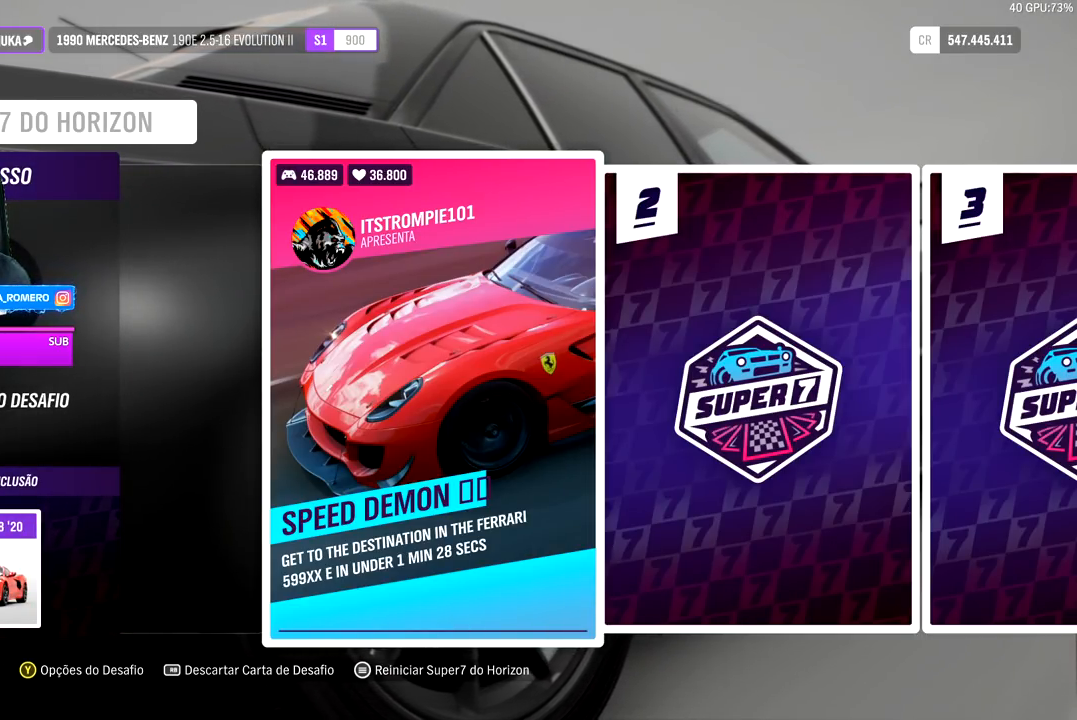
Gameplay with a controller (Xbox layout); each line is a JSON object with the inputs held at the frame after it. "events" lists button and stick changes between this image and that frame as [ms after this image, input, new state], when the widget could be followed in between. Not read: L3.
{"buttons": [], "left_stick": "center", "right_stick": "center", "events": []}
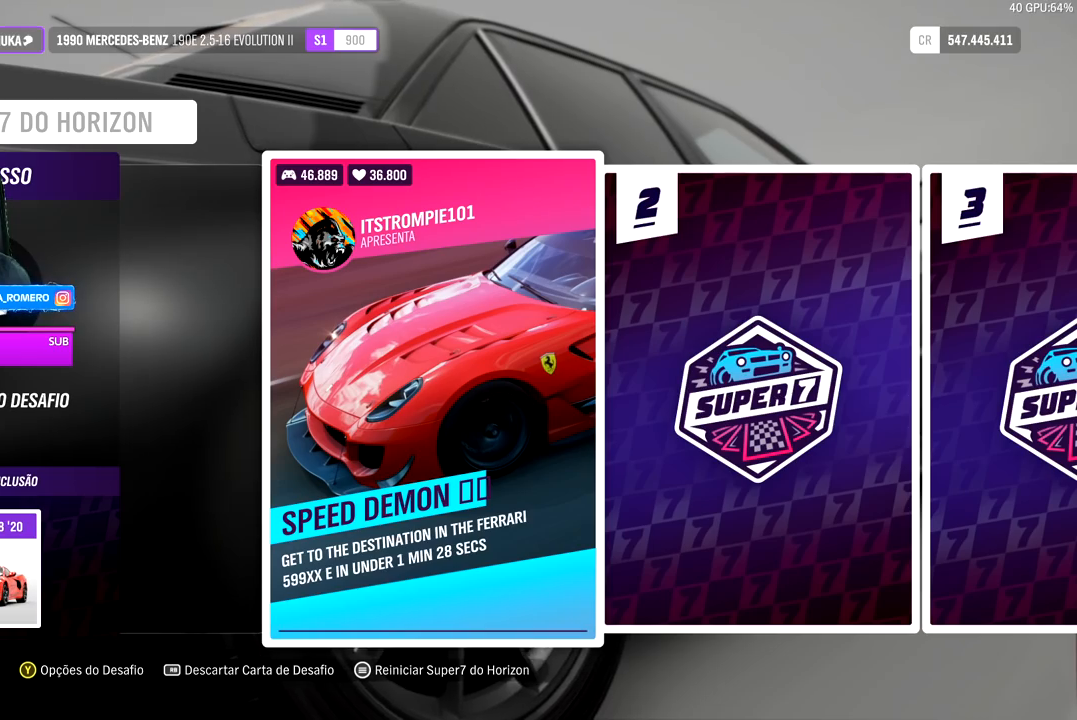
{"buttons": [], "left_stick": "center", "right_stick": "center", "events": []}
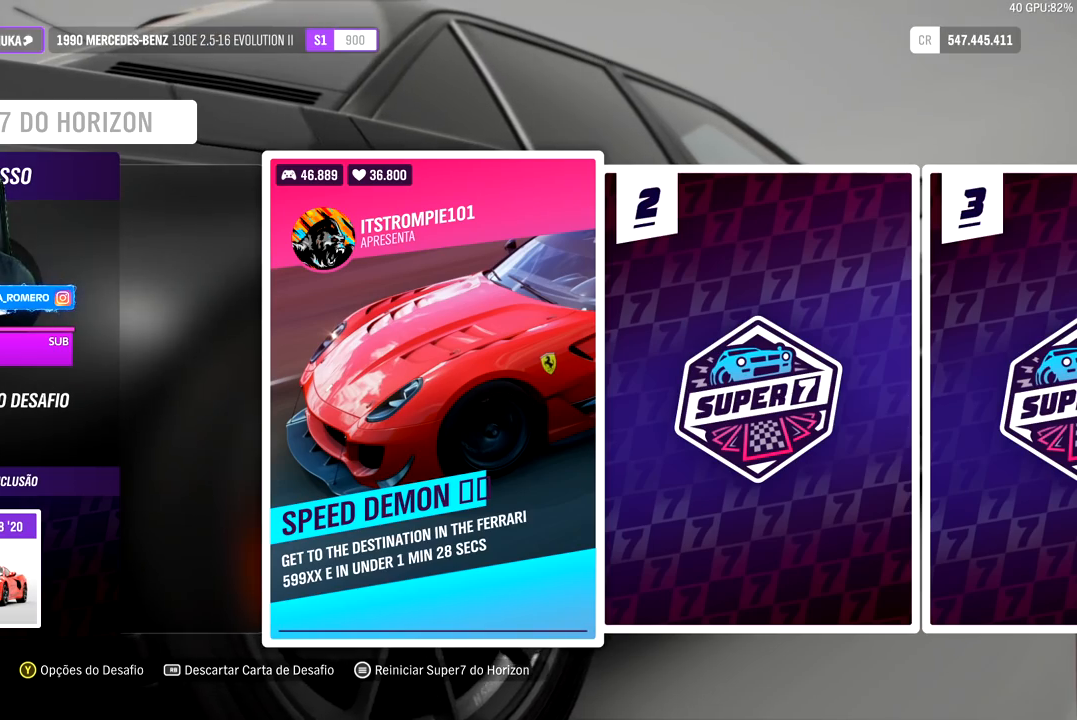
{"buttons": [], "left_stick": "center", "right_stick": "center", "events": []}
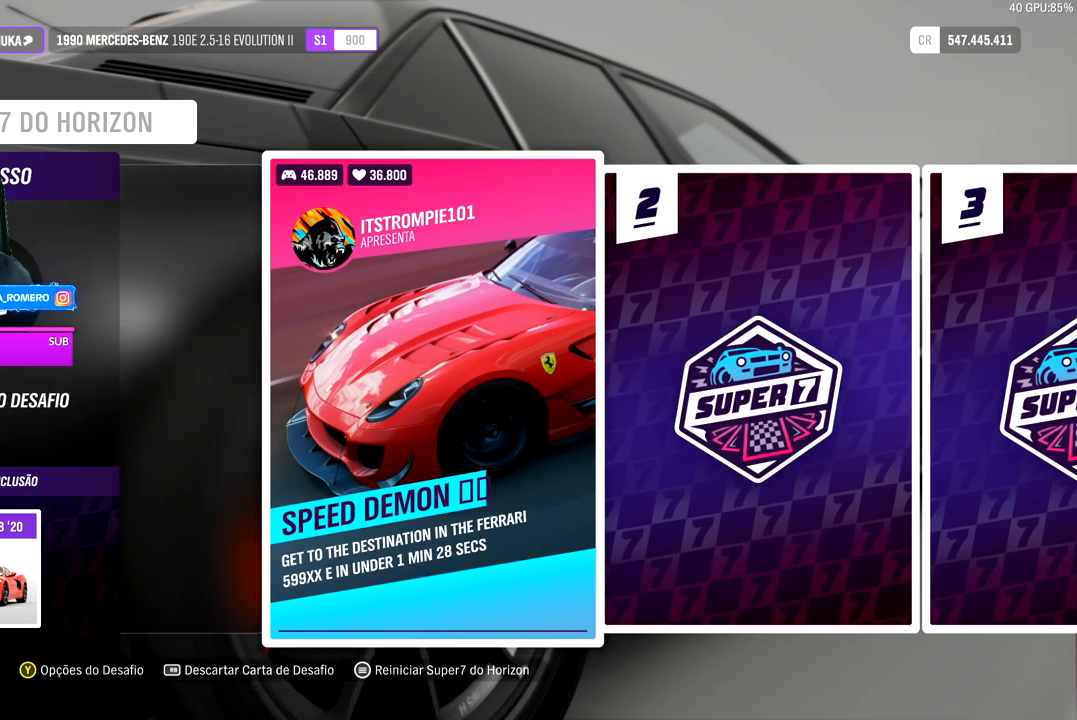
{"buttons": [], "left_stick": "center", "right_stick": "center", "events": []}
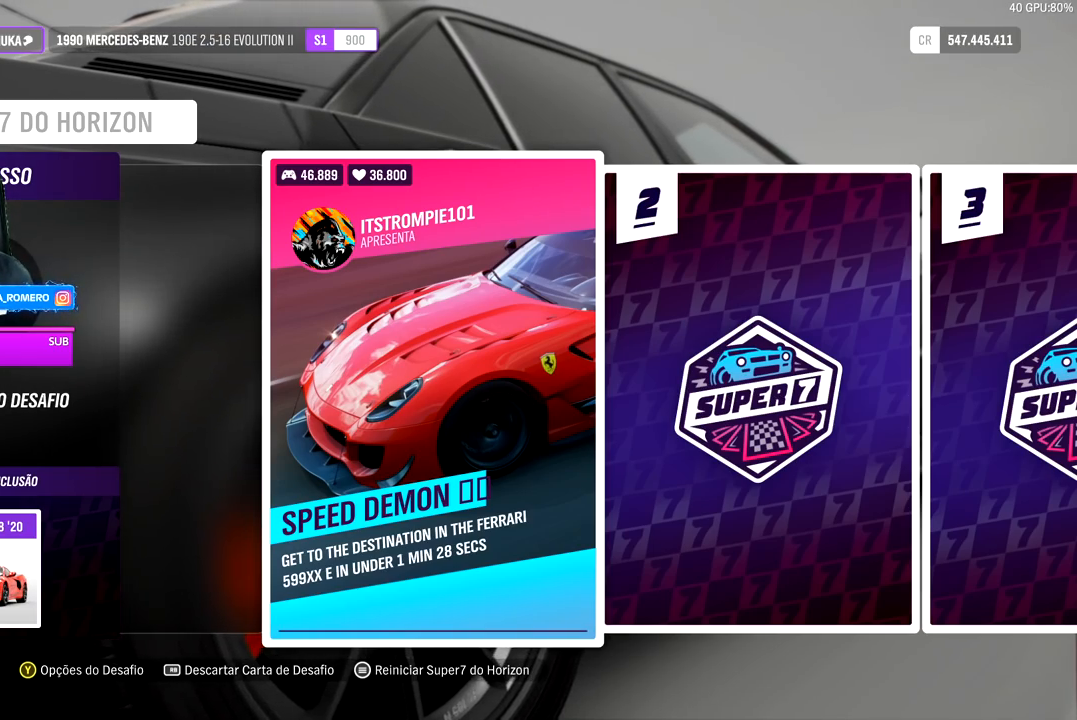
{"buttons": [], "left_stick": "center", "right_stick": "center", "events": []}
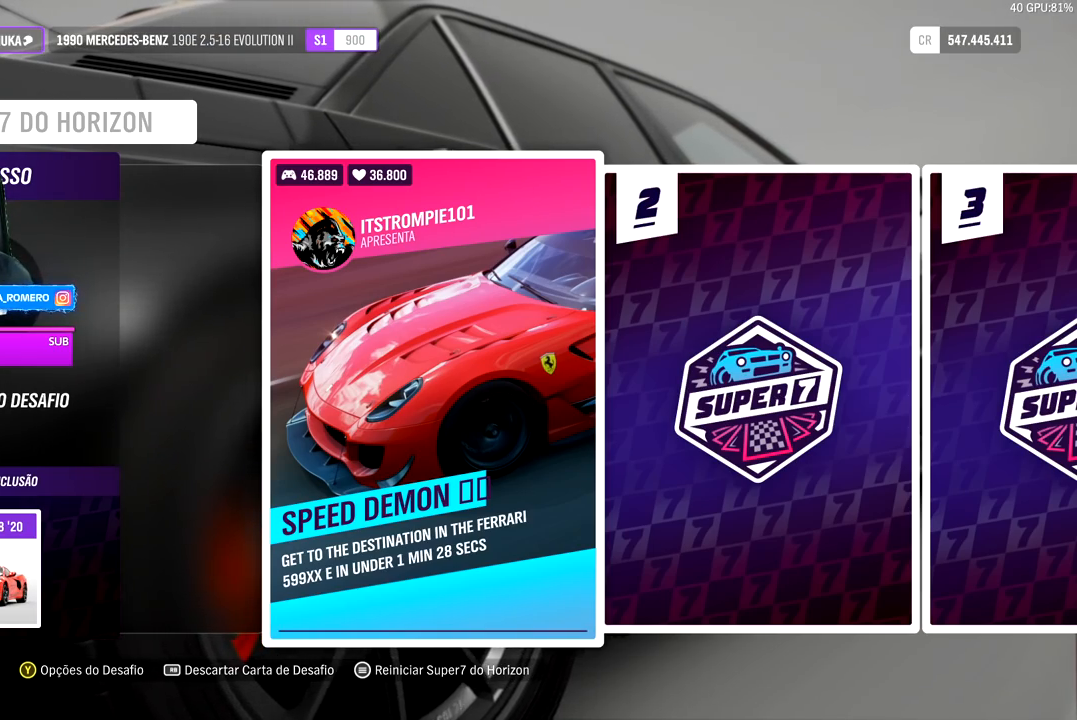
{"buttons": [], "left_stick": "center", "right_stick": "center", "events": [[217, "B", "down"], [333, "B", "up"]]}
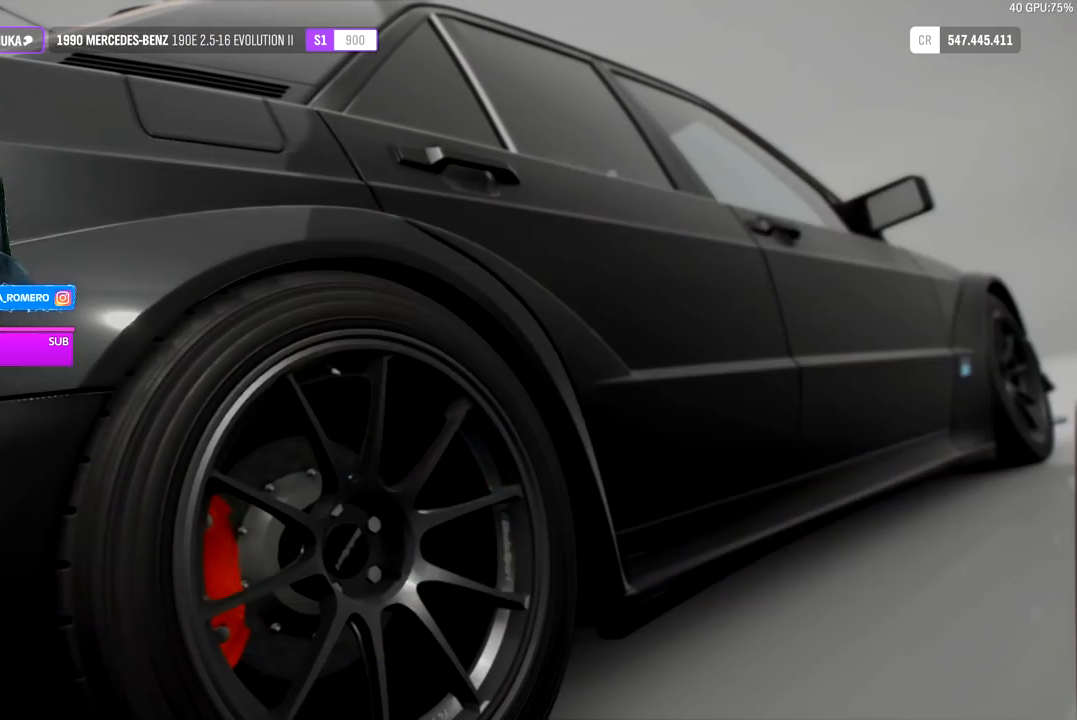
{"buttons": [], "left_stick": "center", "right_stick": "center", "events": [[317, "L1", "down"], [417, "L1", "up"]]}
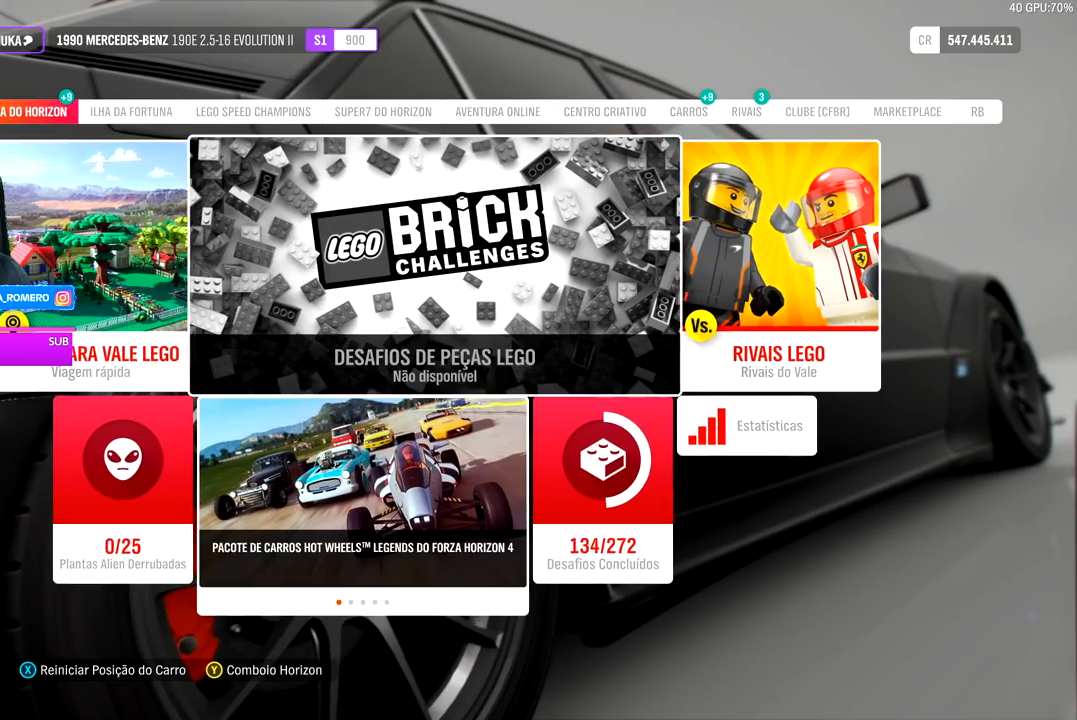
{"buttons": [], "left_stick": "center", "right_stick": "center", "events": [[183, "L1", "down"], [317, "L1", "up"]]}
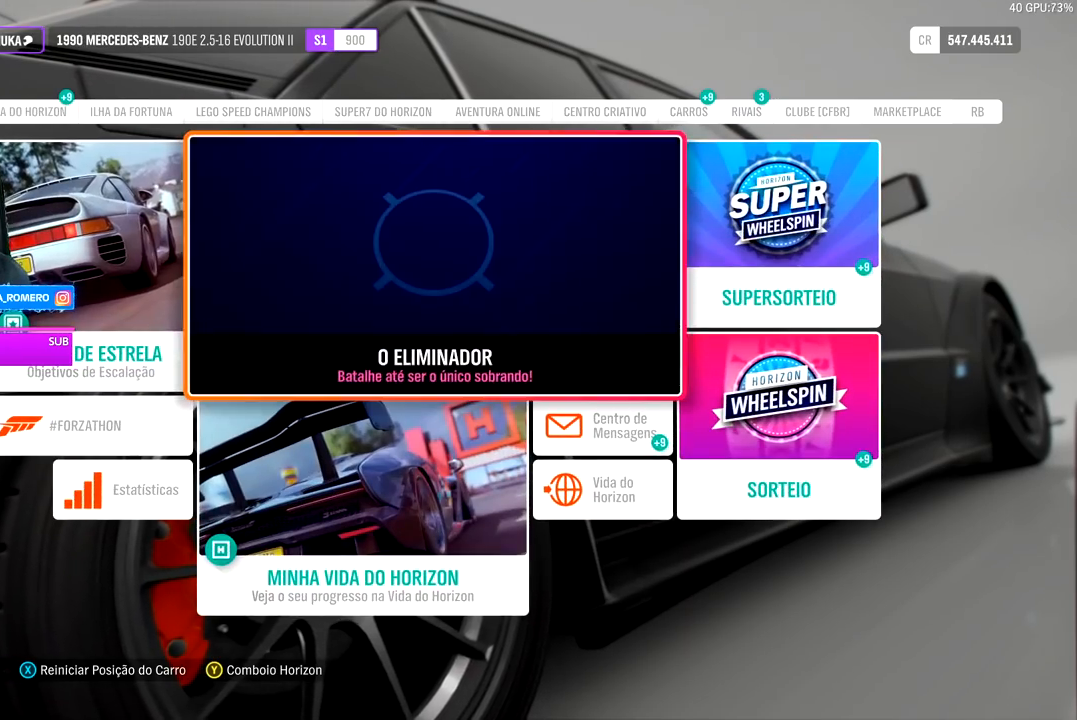
{"buttons": [], "left_stick": "center", "right_stick": "center", "events": []}
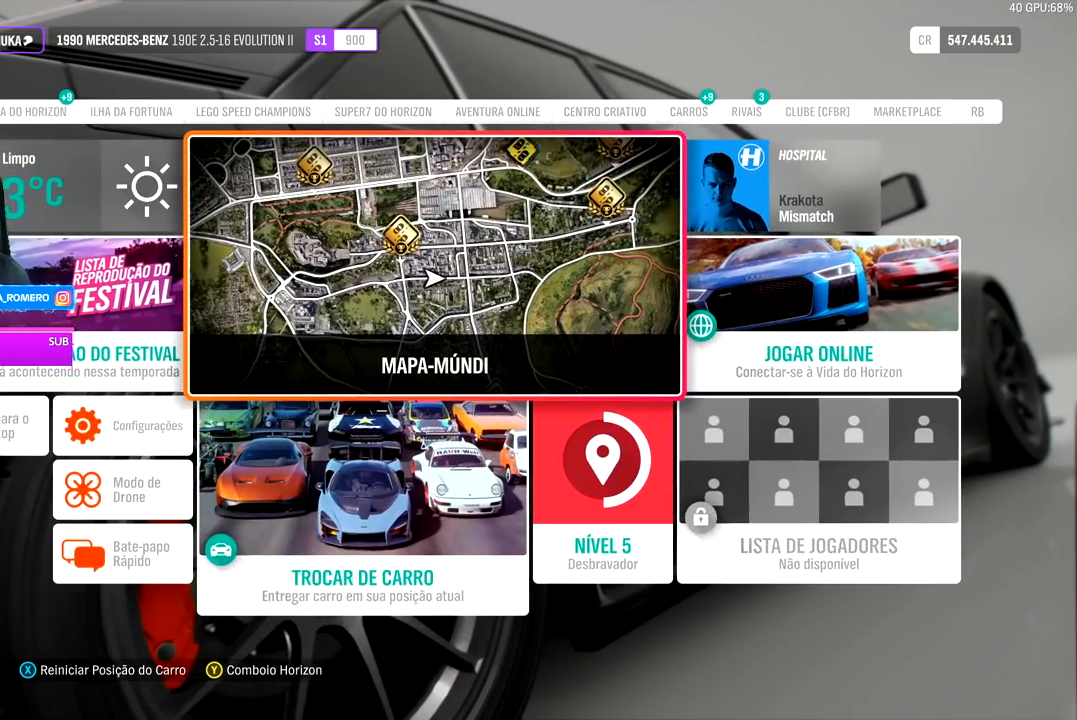
{"buttons": [], "left_stick": "down", "right_stick": "center", "events": [[183, "left_stick", "down-left"], [433, "left_stick", "down"]]}
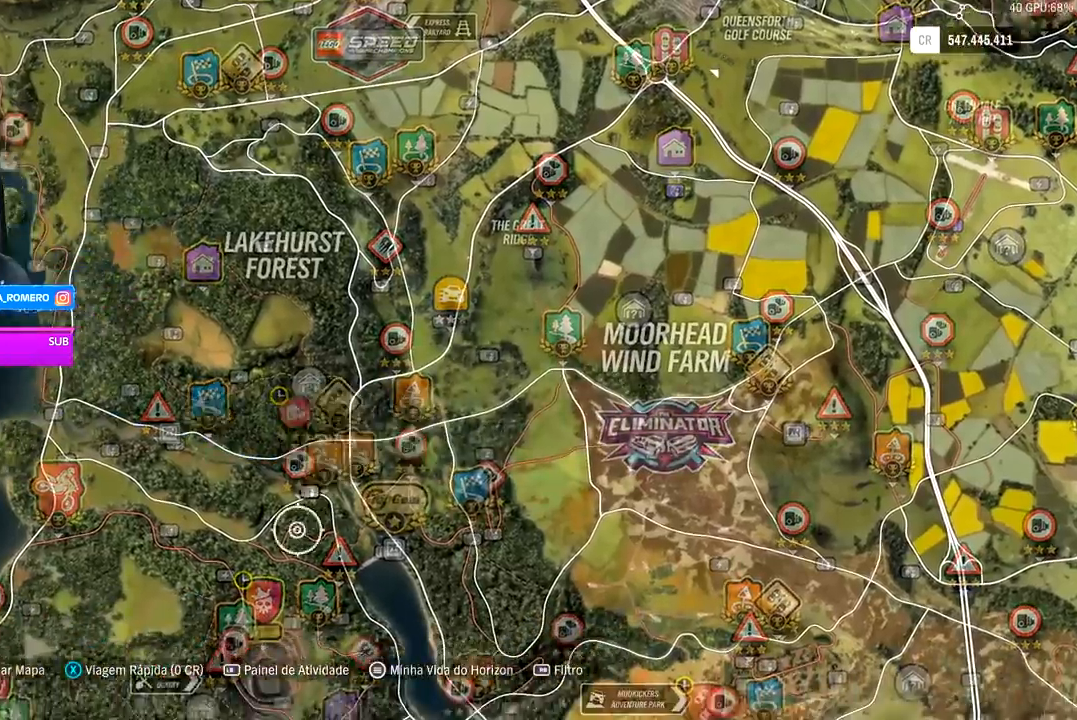
{"buttons": [], "left_stick": "down-left", "right_stick": "center", "events": [[333, "left_stick", "down-left"]]}
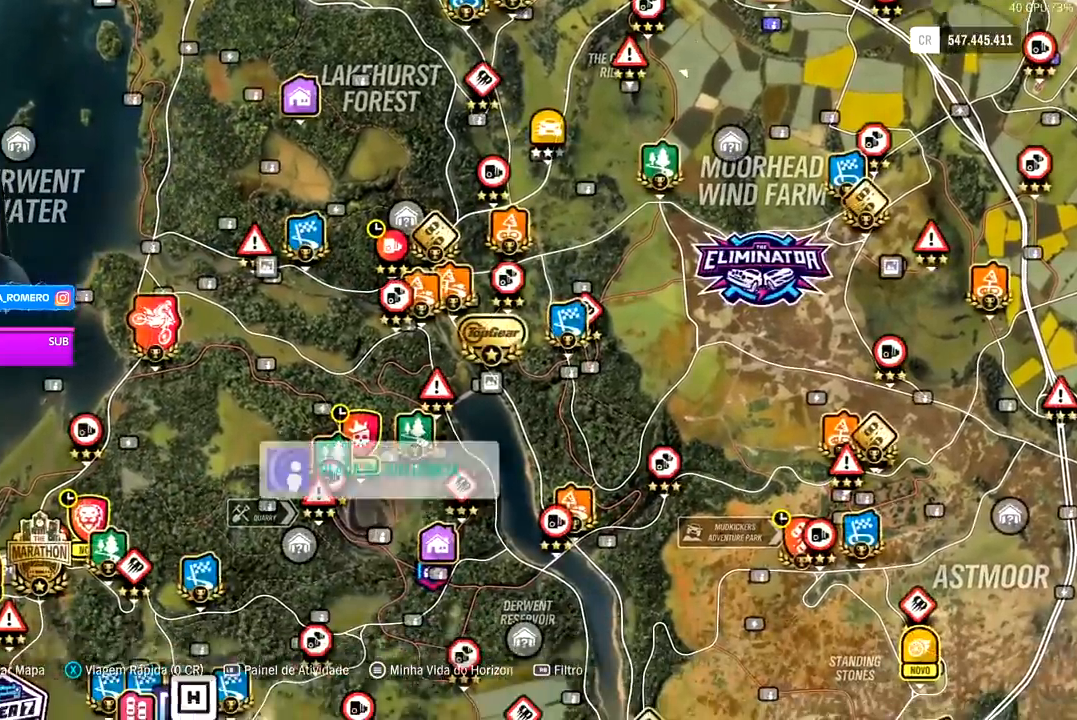
{"buttons": [], "left_stick": "center", "right_stick": "center", "events": [[483, "left_stick", "center"]]}
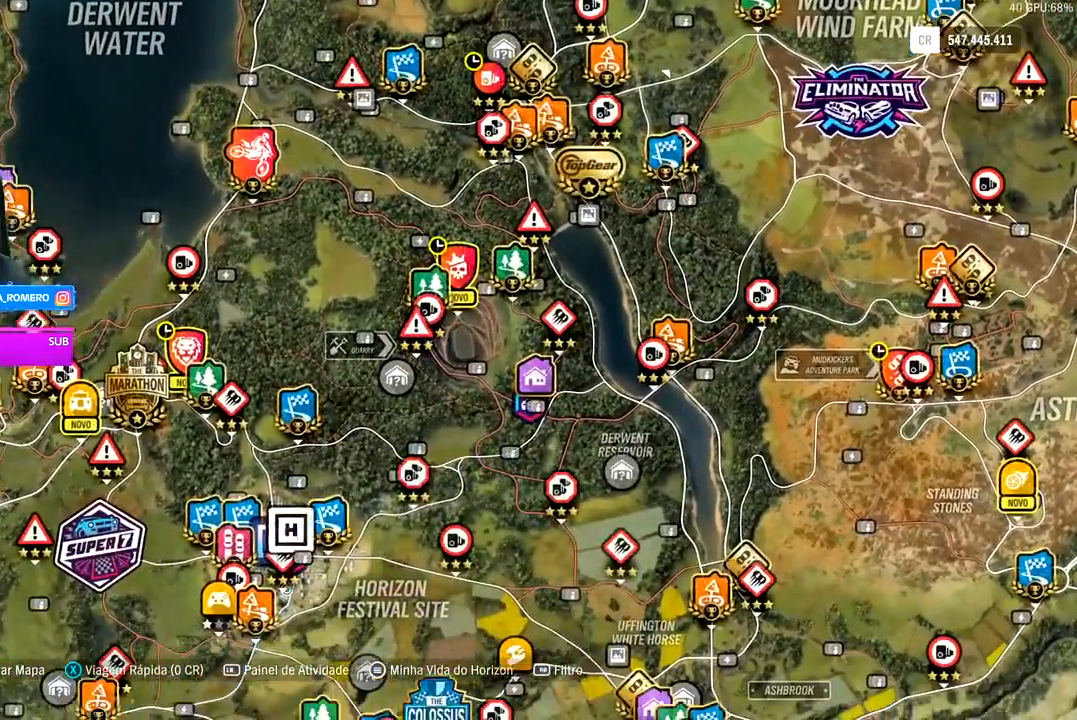
{"buttons": [], "left_stick": "down", "right_stick": "up", "events": [[50, "right_stick", "up"], [500, "left_stick", "down"]]}
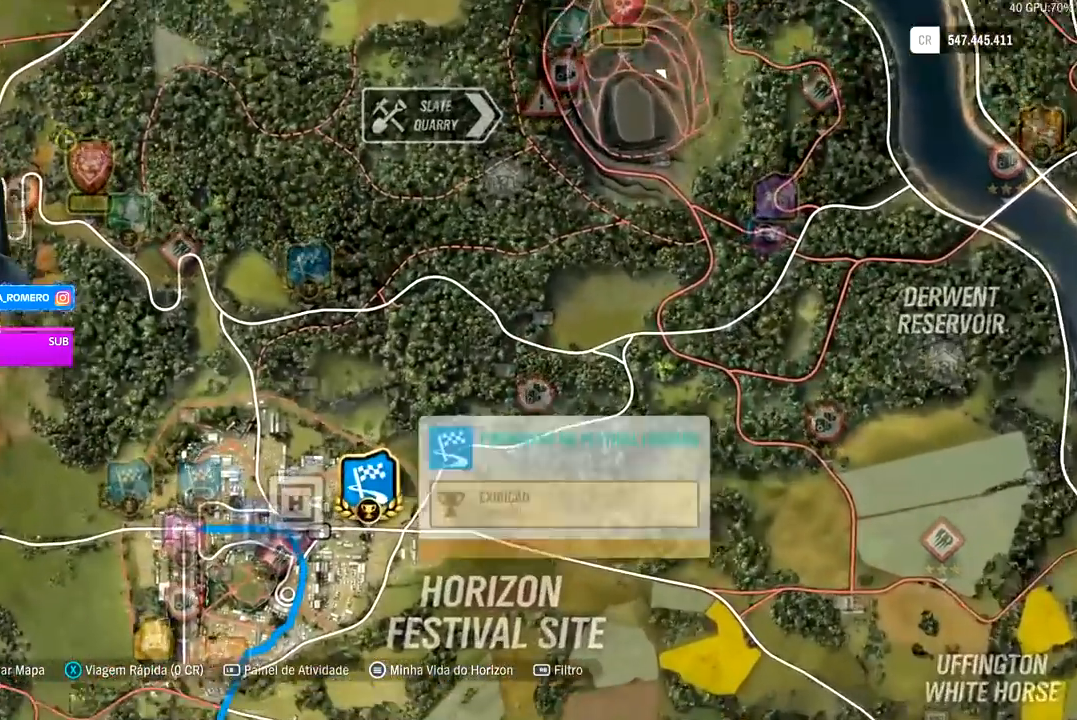
{"buttons": [], "left_stick": "up-left", "right_stick": "center", "events": [[33, "left_stick", "down-left"], [100, "right_stick", "center"], [417, "left_stick", "up-left"]]}
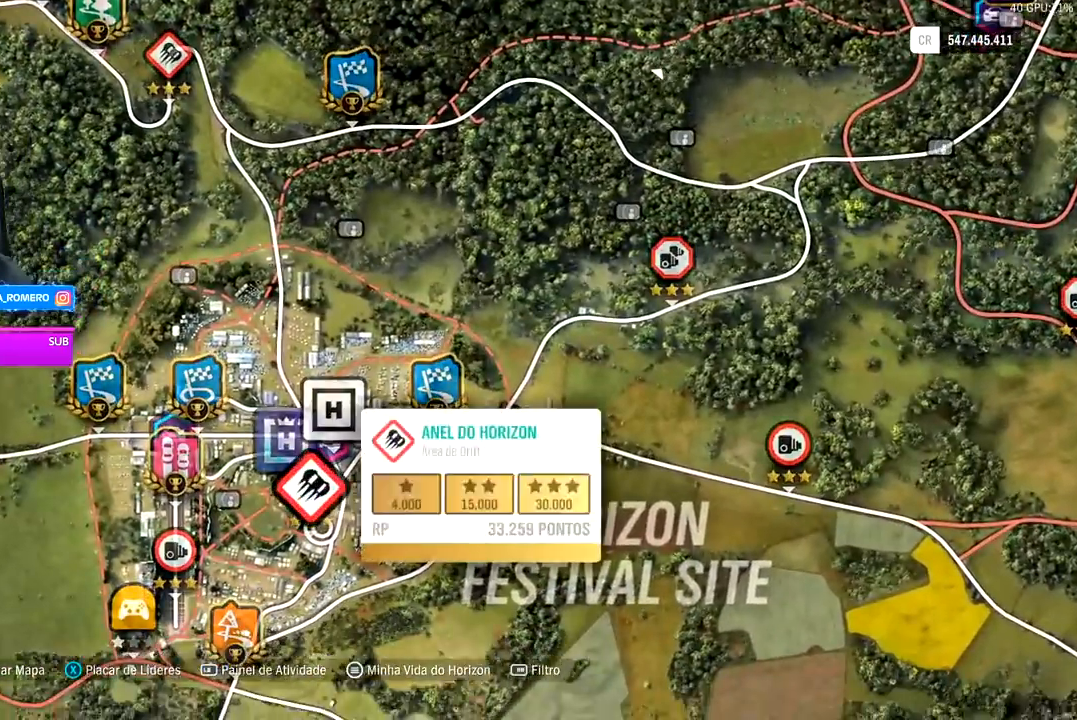
{"buttons": ["X"], "left_stick": "center", "right_stick": "center", "events": [[117, "left_stick", "center"], [500, "X", "down"]]}
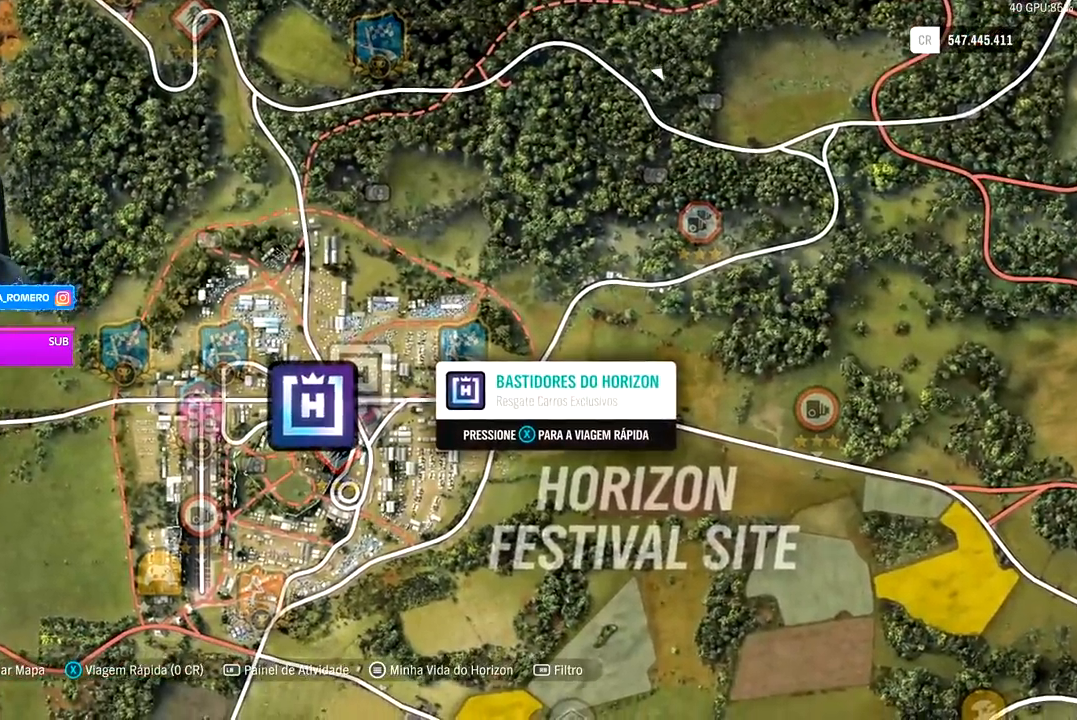
{"buttons": [], "left_stick": "center", "right_stick": "center", "events": [[83, "X", "up"], [317, "A", "down"], [417, "A", "up"]]}
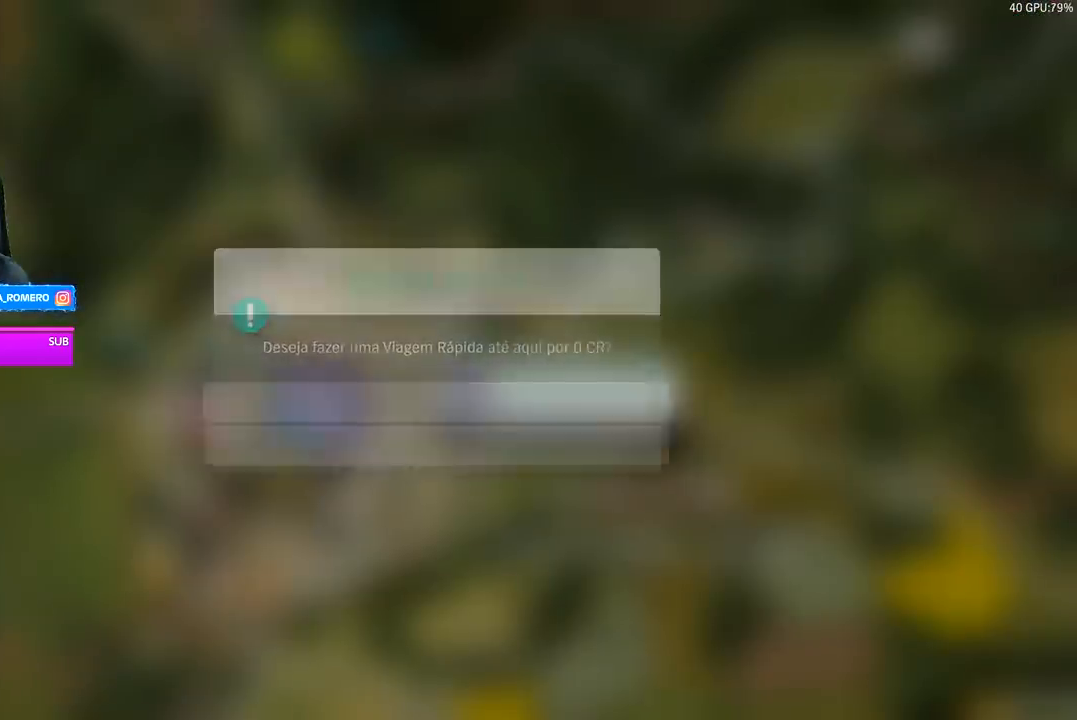
{"buttons": [], "left_stick": "center", "right_stick": "center", "events": []}
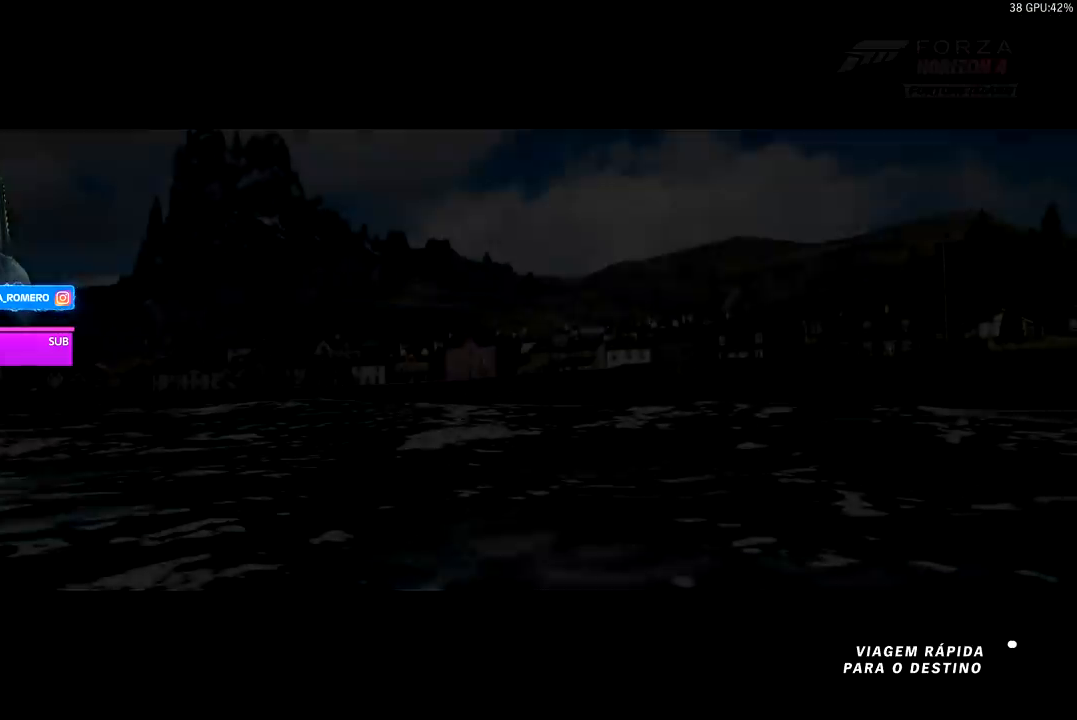
{"buttons": [], "left_stick": "center", "right_stick": "center", "events": []}
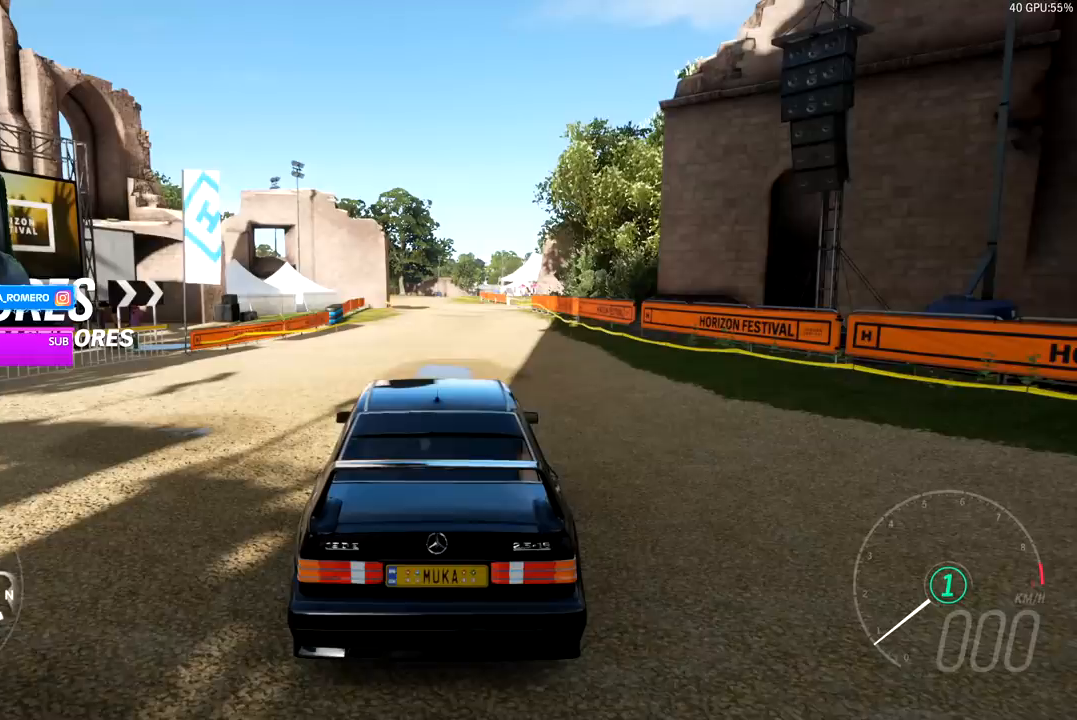
{"buttons": [], "left_stick": "center", "right_stick": "center", "events": [[100, "SELECT", "down"], [250, "SELECT", "up"]]}
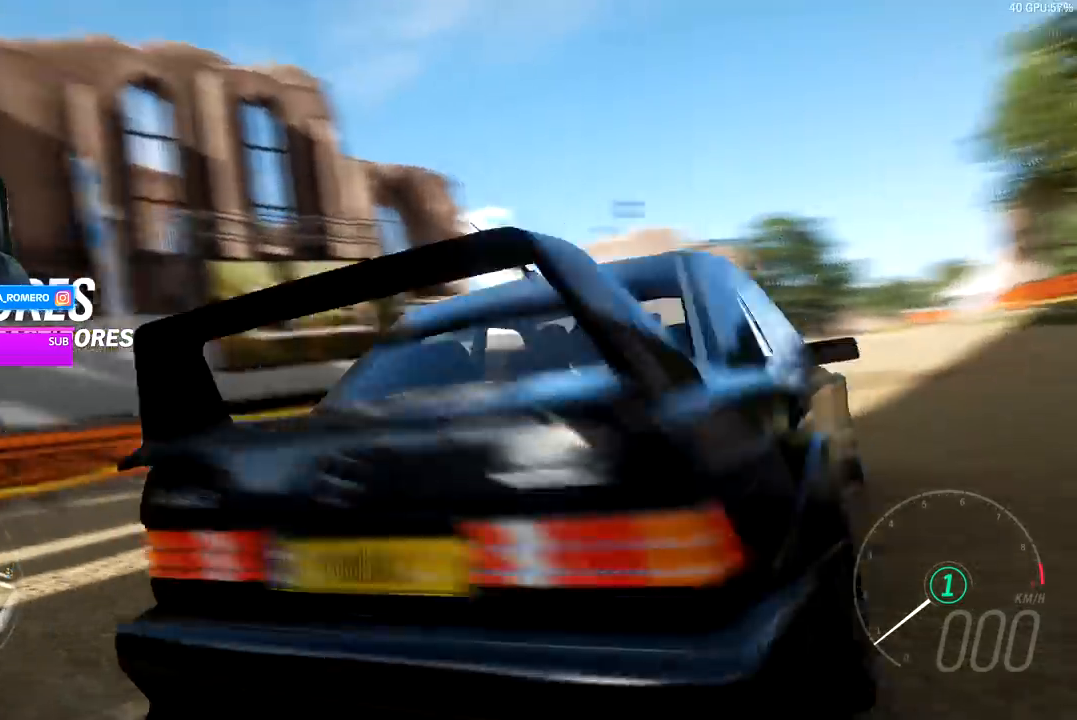
{"buttons": [], "left_stick": "center", "right_stick": "center", "events": []}
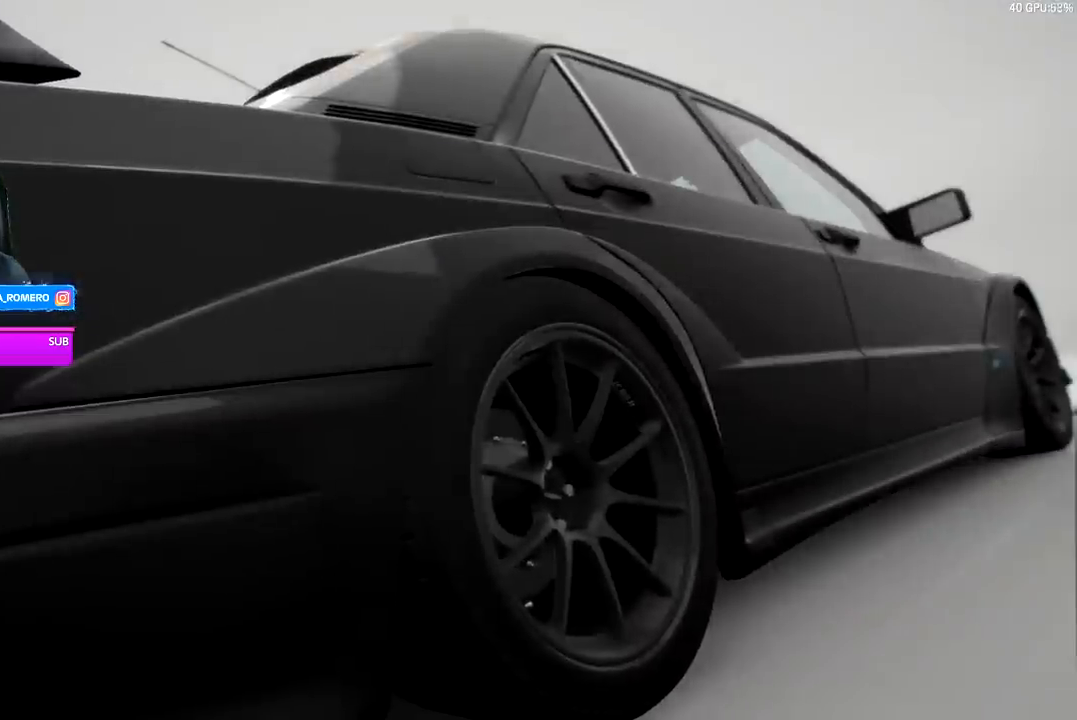
{"buttons": [], "left_stick": "center", "right_stick": "center", "events": []}
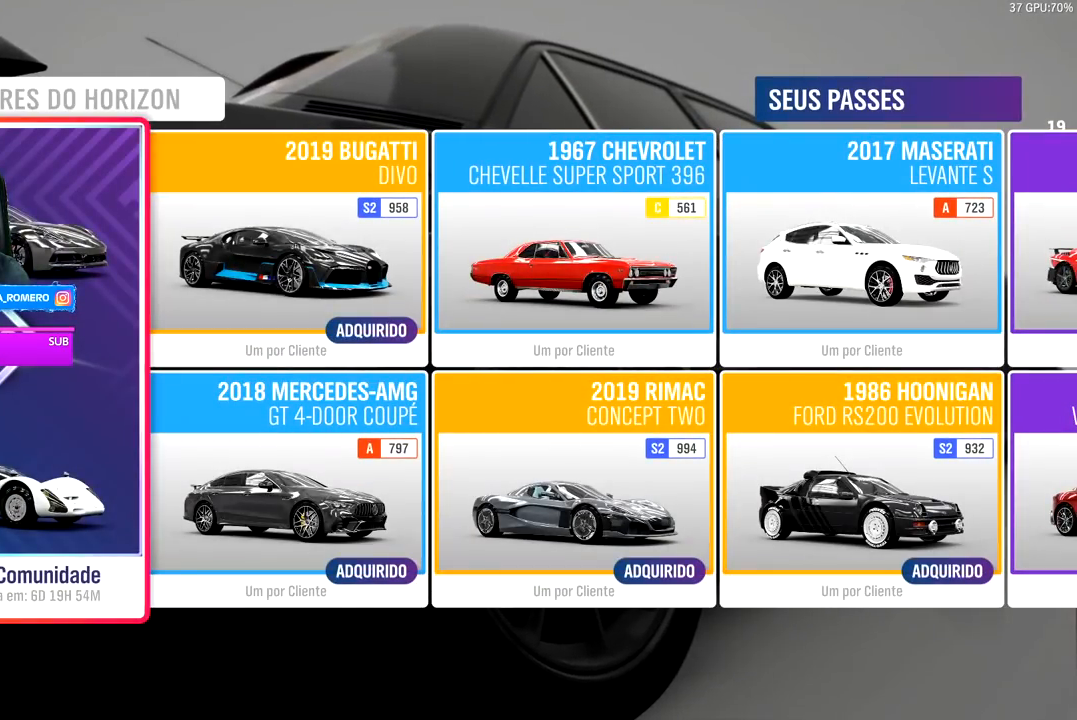
{"buttons": ["A"], "left_stick": "center", "right_stick": "center", "events": [[467, "A", "down"]]}
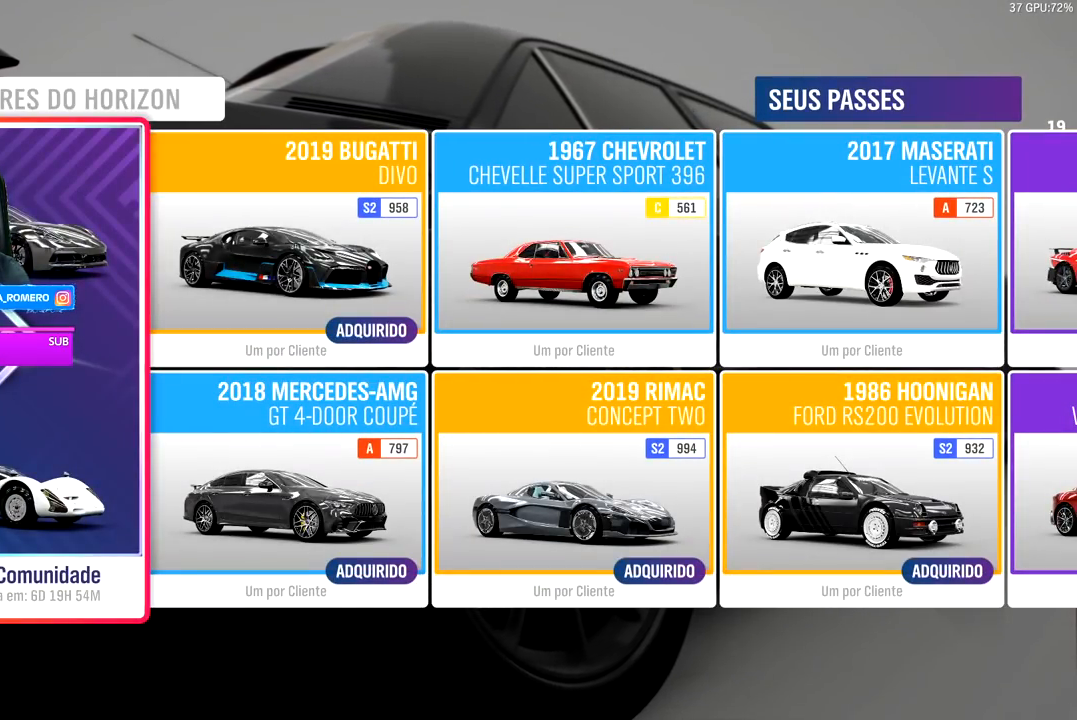
{"buttons": [], "left_stick": "center", "right_stick": "center", "events": [[83, "A", "up"]]}
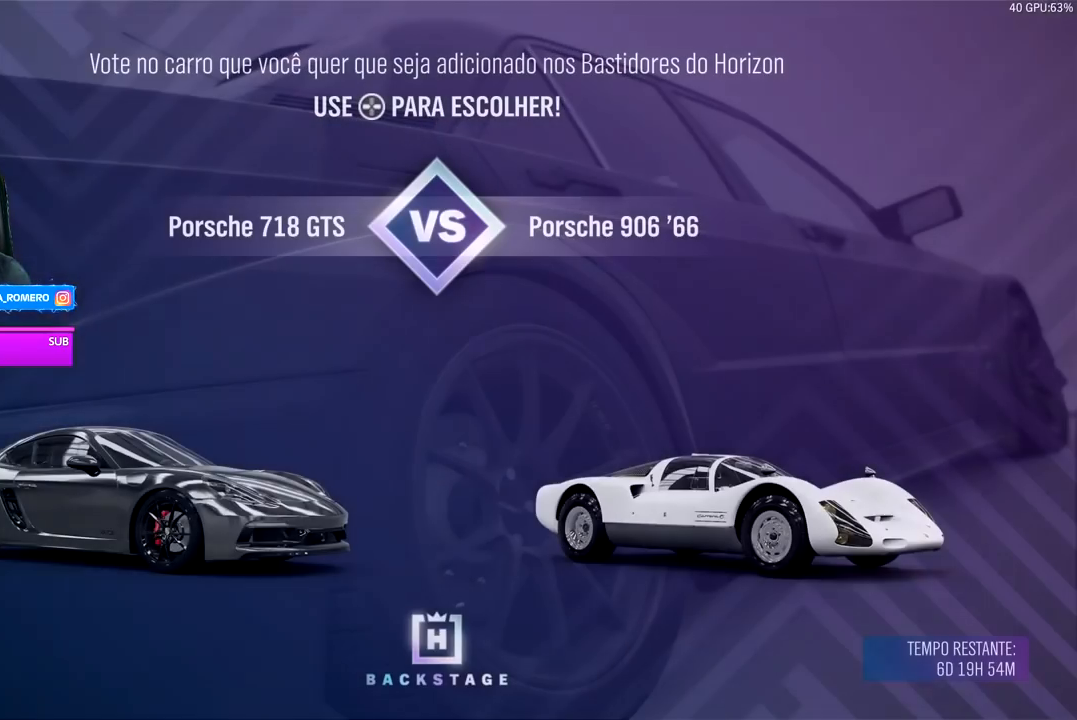
{"buttons": [], "left_stick": "center", "right_stick": "center", "events": [[200, "left_stick", "right"], [333, "left_stick", "center"]]}